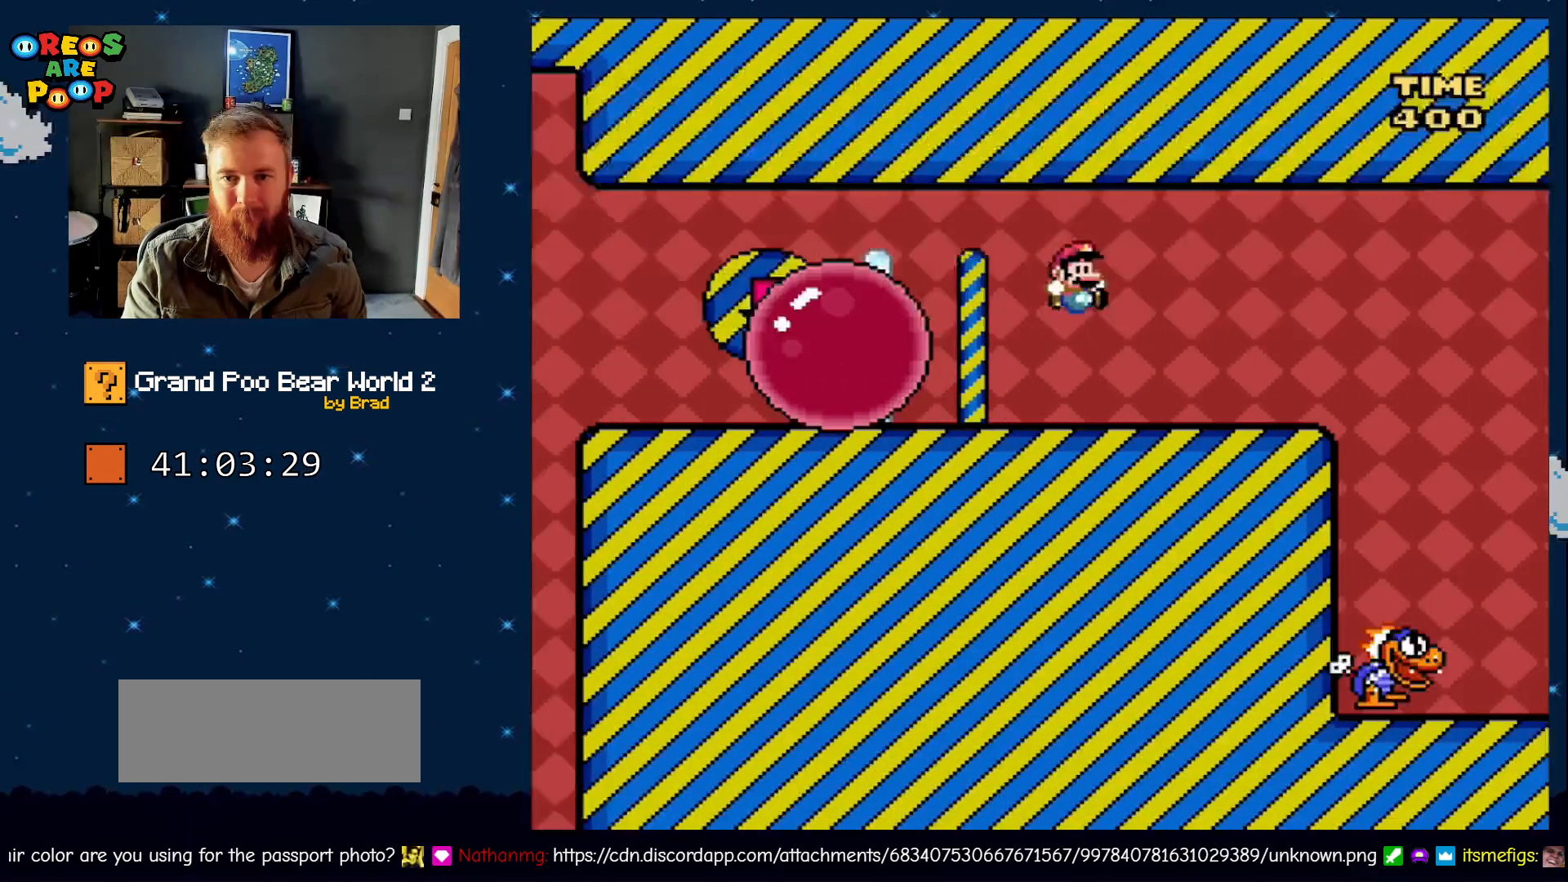
Gameplay with a controller (Nintendo layout); each line is a JSON object with the inputs held at the frame after it (dt_ms = milliseconds from this image to that frame). "events" lists button and stick changes between this image and that frame as [ms after this image, input, new state], when the widget could be followed in between. Not read: L1 L3 R1 R3 SELECT START.
{"dt_ms": 500, "buttons": ["Y", "DPAD_RIGHT"], "events": []}
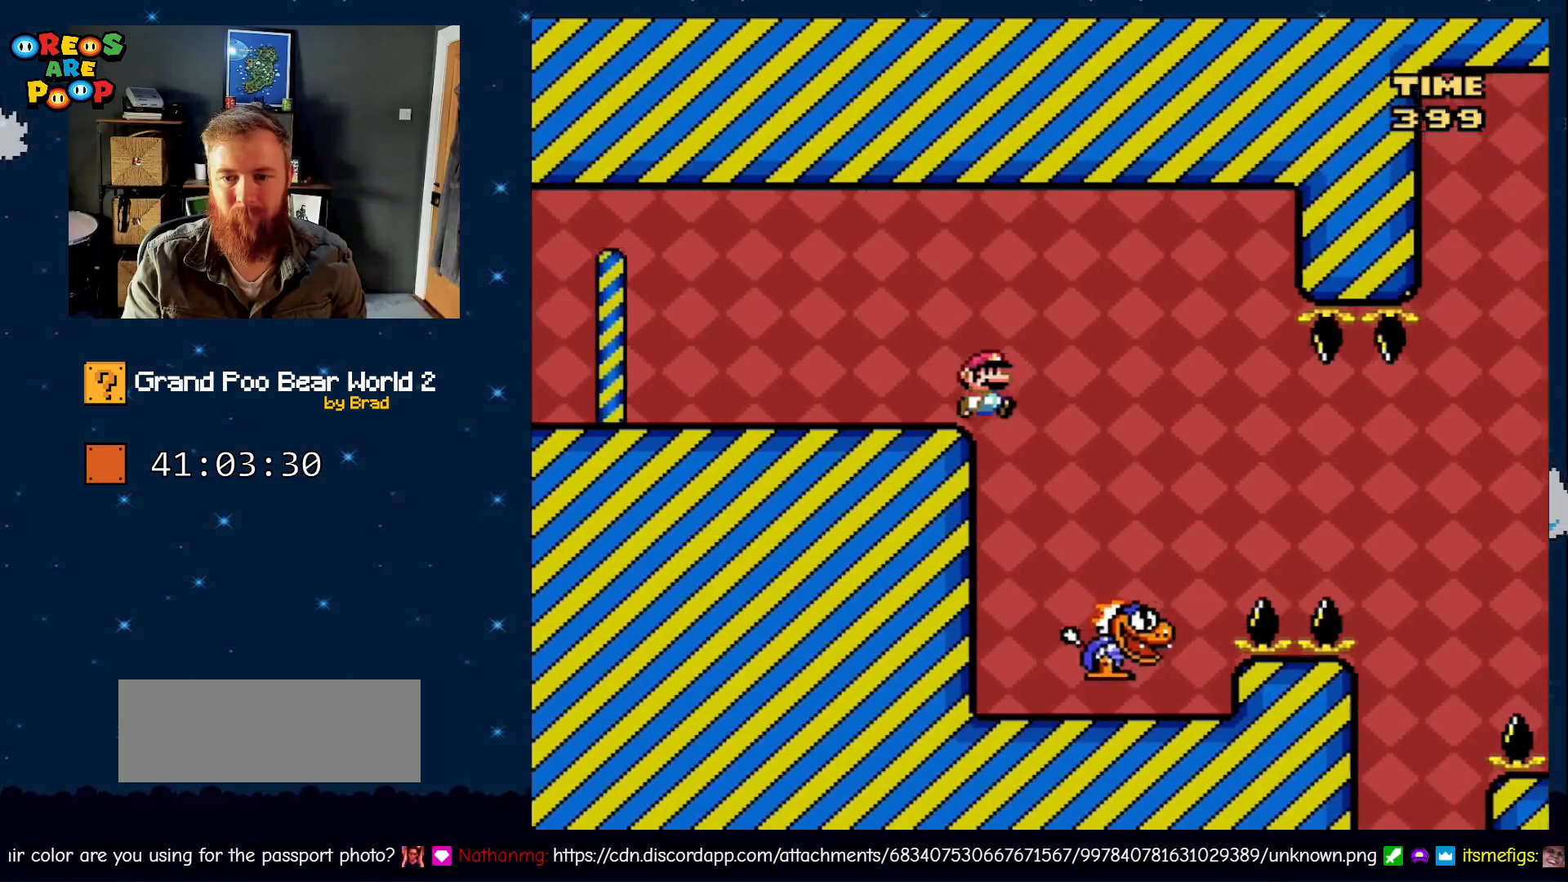
{"dt_ms": 500, "buttons": ["Y"], "events": [[17, "DPAD_RIGHT", "up"], [133, "DPAD_LEFT", "down"], [350, "DPAD_LEFT", "up"]]}
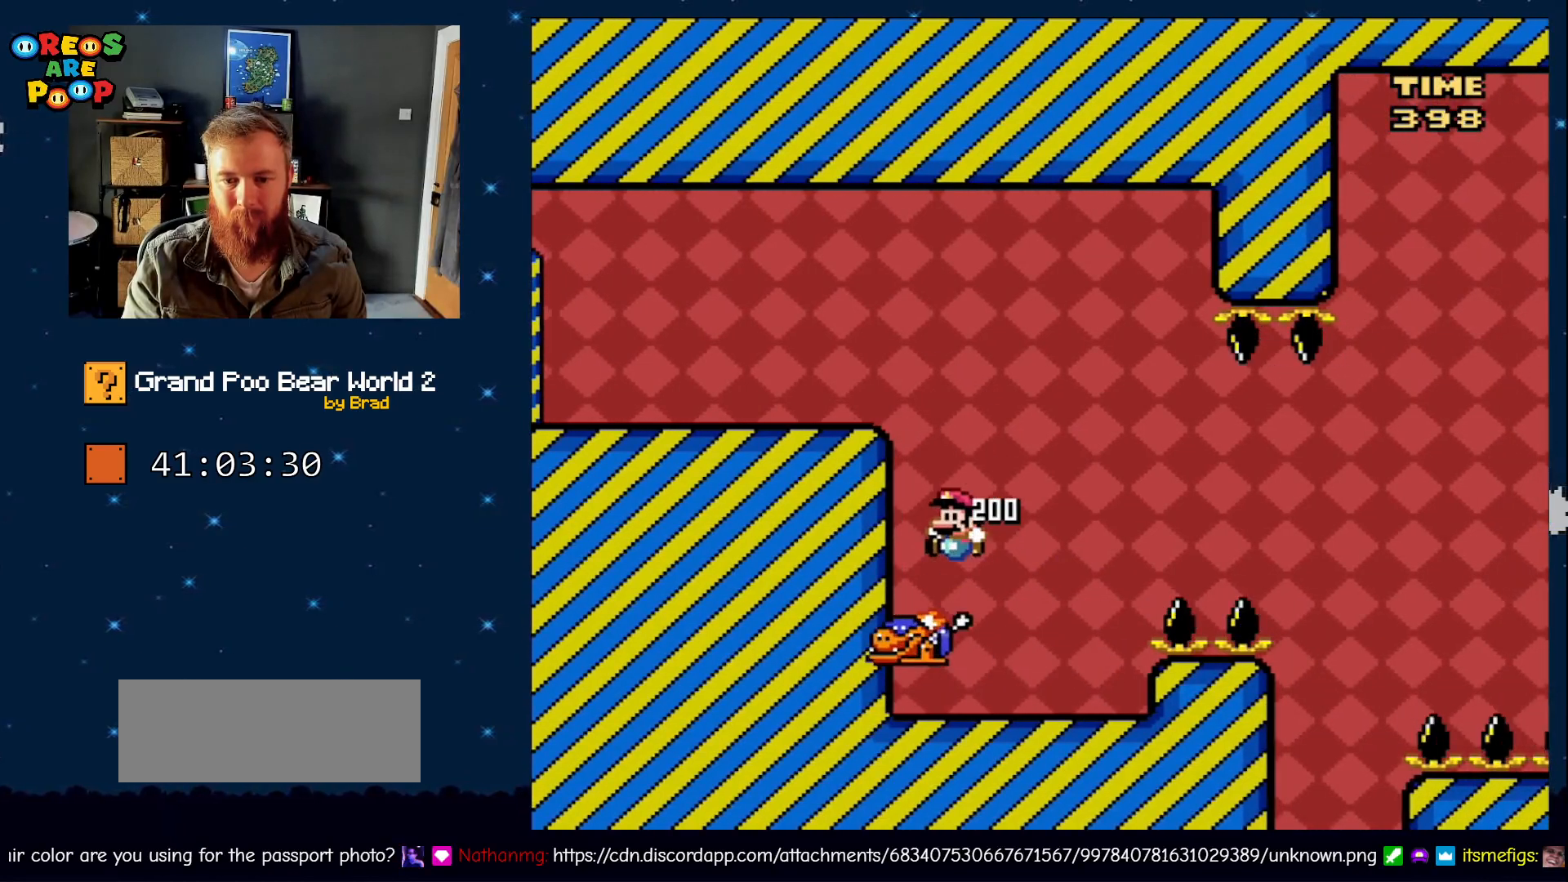
{"dt_ms": 500, "buttons": ["B", "Y", "DPAD_RIGHT"], "events": [[133, "DPAD_RIGHT", "down"], [317, "B", "down"]]}
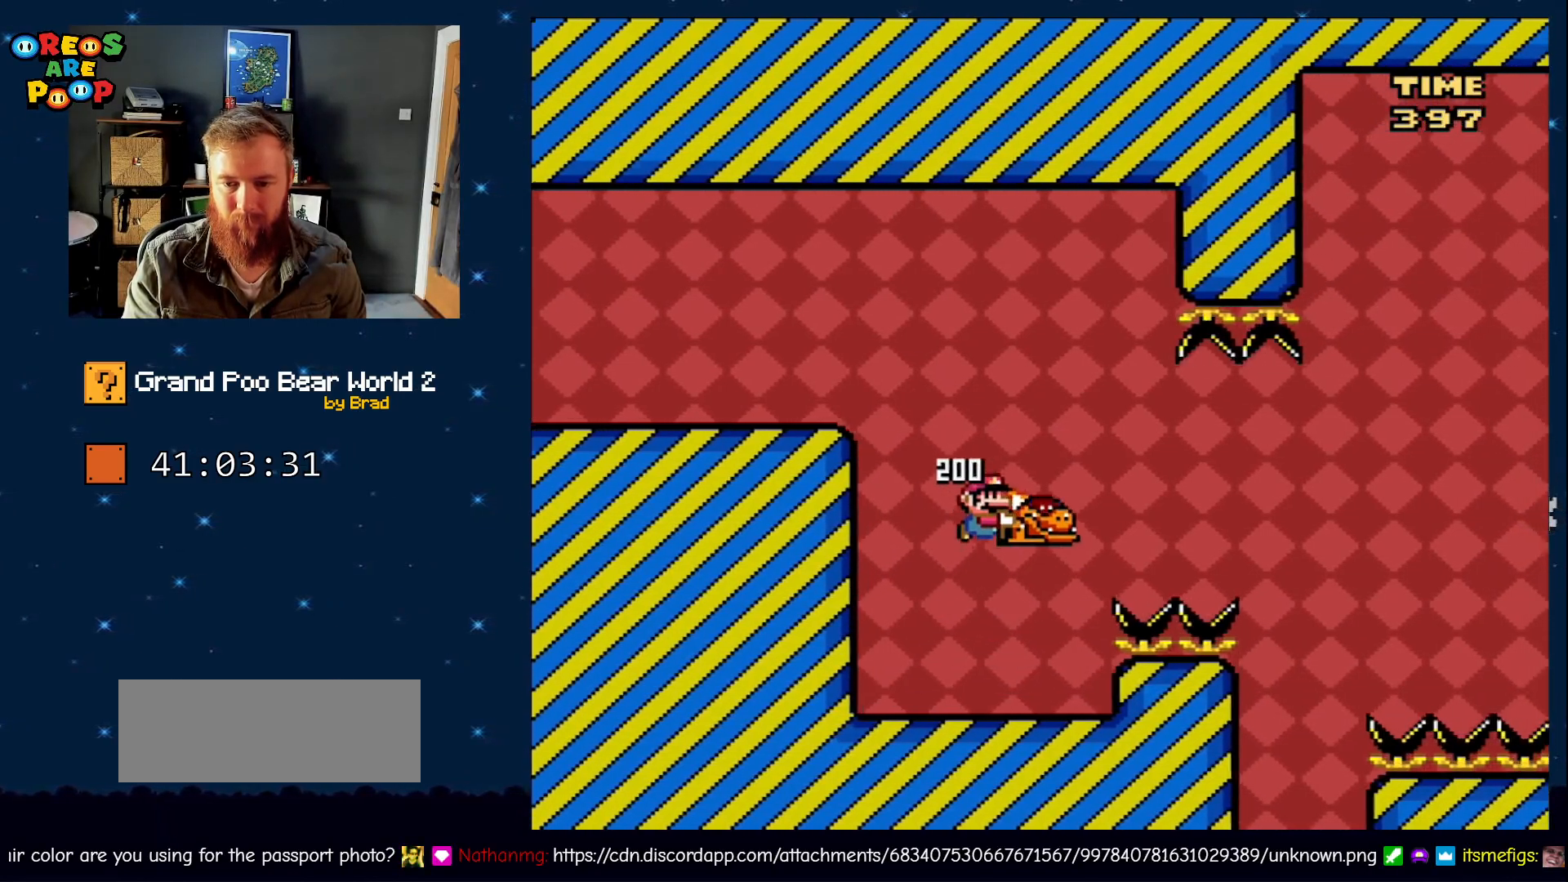
{"dt_ms": 500, "buttons": ["B", "Y", "DPAD_LEFT"], "events": [[33, "DPAD_RIGHT", "up"], [100, "Y", "up"], [200, "B", "up"], [200, "DPAD_LEFT", "down"], [233, "B", "down"], [383, "Y", "down"]]}
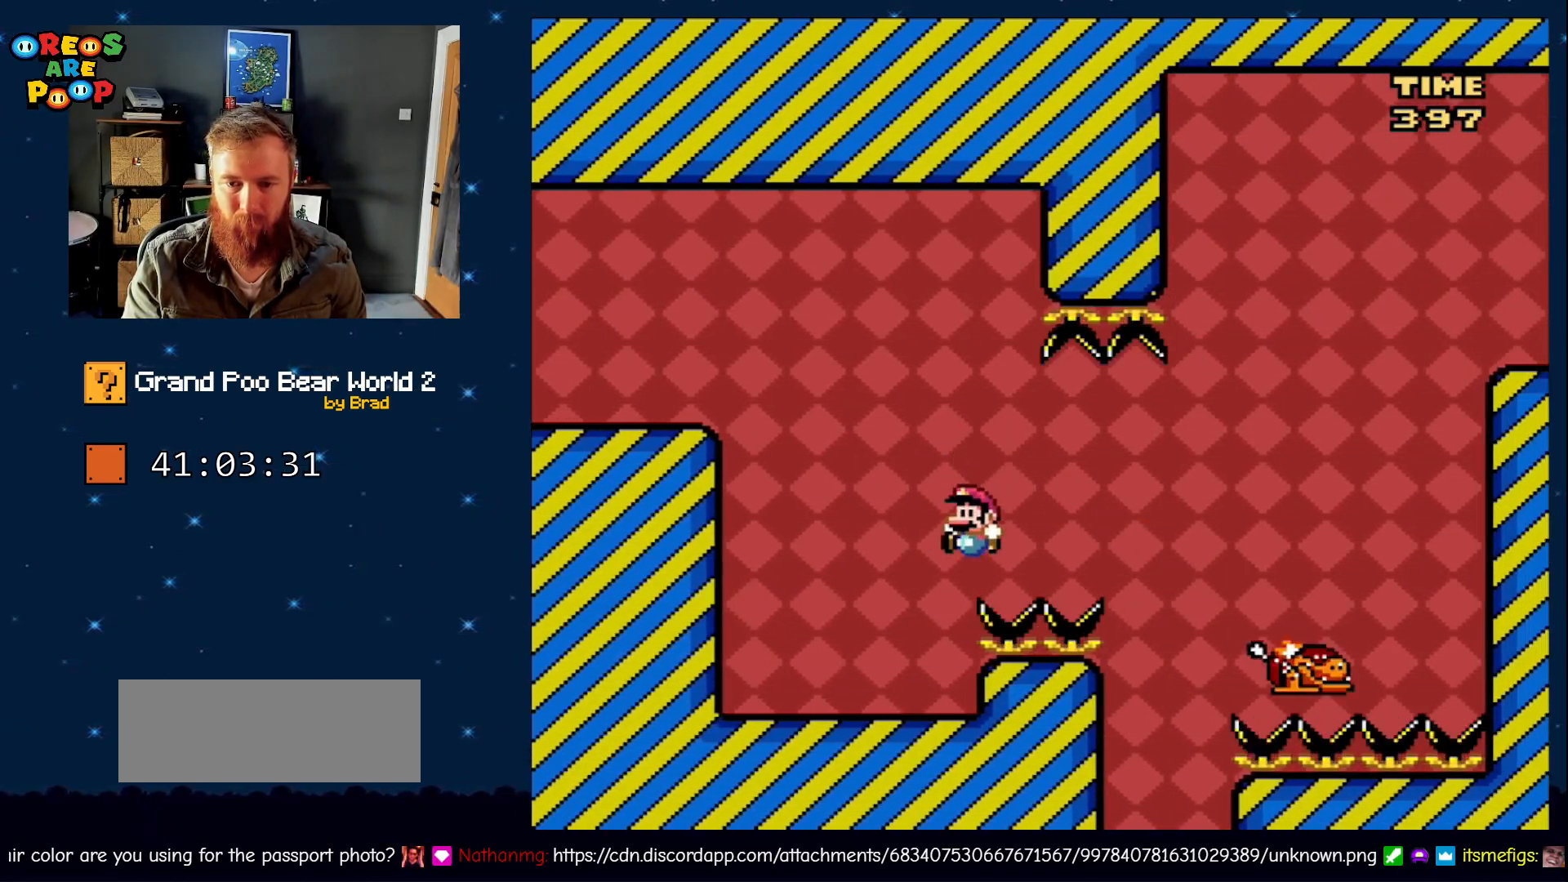
{"dt_ms": 1000, "buttons": ["B", "Y", "DPAD_RIGHT"], "events": [[183, "DPAD_LEFT", "up"], [233, "B", "up"], [317, "DPAD_DOWN", "down"], [367, "DPAD_DOWN", "up"], [367, "DPAD_RIGHT", "down"], [583, "B", "down"]]}
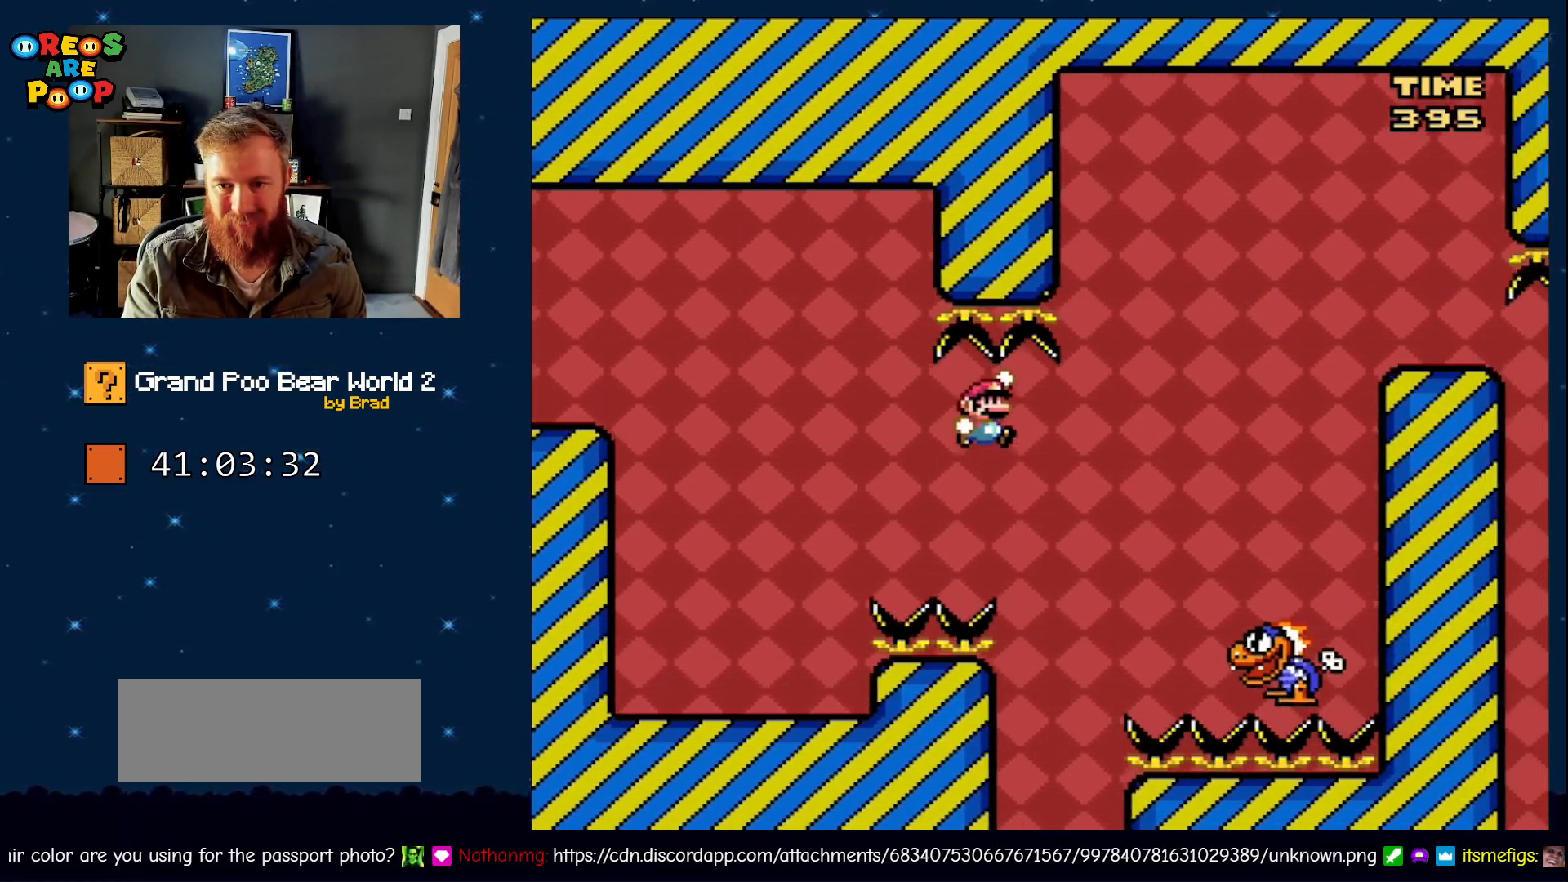
{"dt_ms": 500, "buttons": ["B", "Y"], "events": [[383, "DPAD_RIGHT", "up"]]}
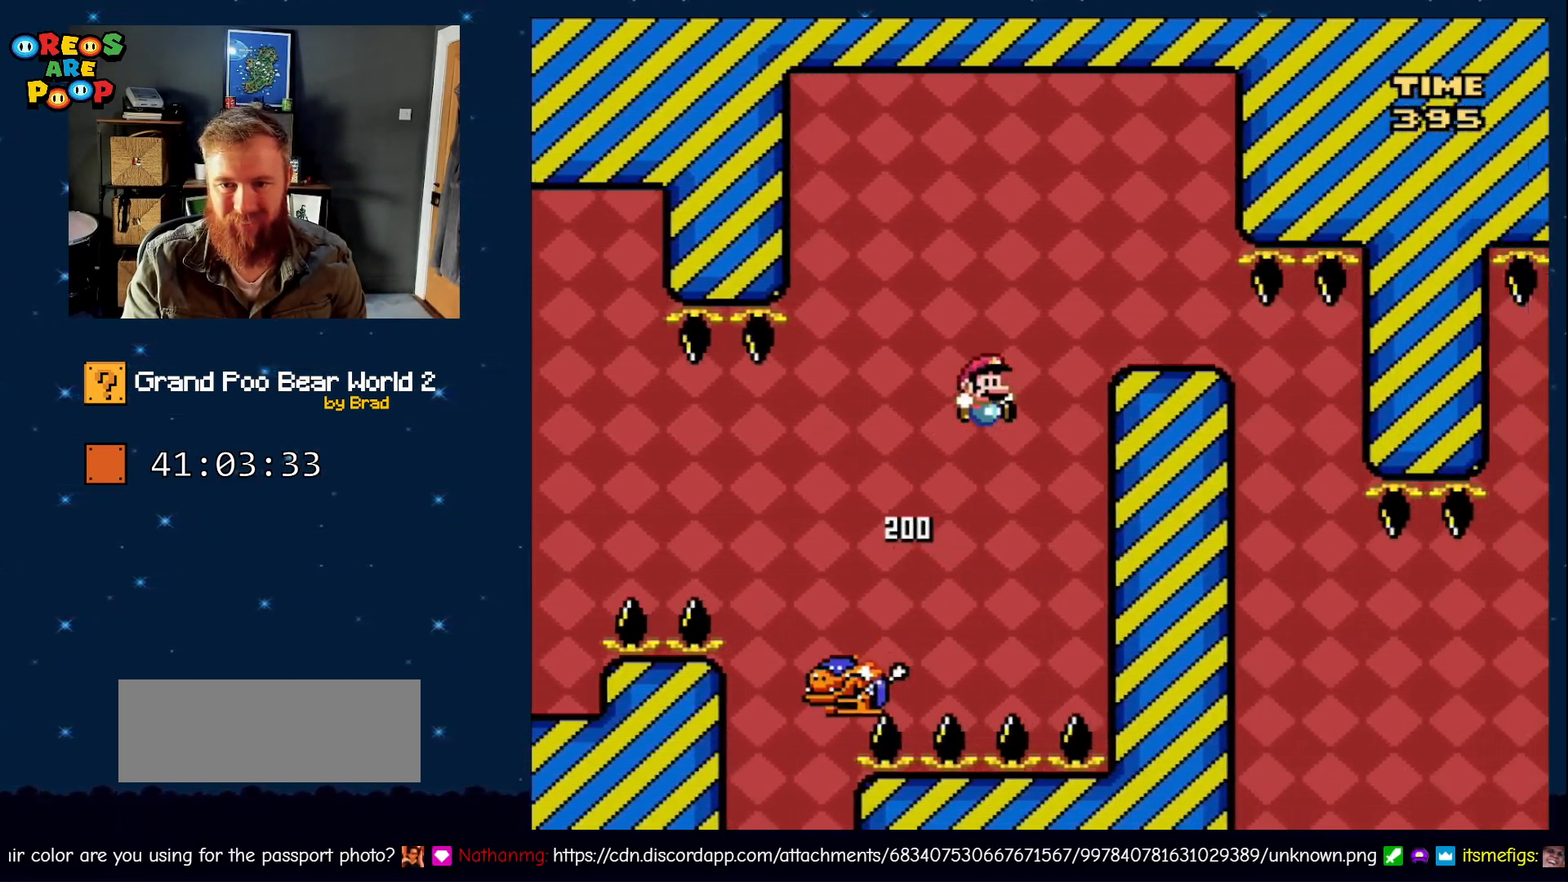
{"dt_ms": 500, "buttons": ["Y", "DPAD_RIGHT"], "events": [[233, "DPAD_LEFT", "down"], [383, "DPAD_LEFT", "up"], [433, "B", "up"], [450, "DPAD_RIGHT", "down"]]}
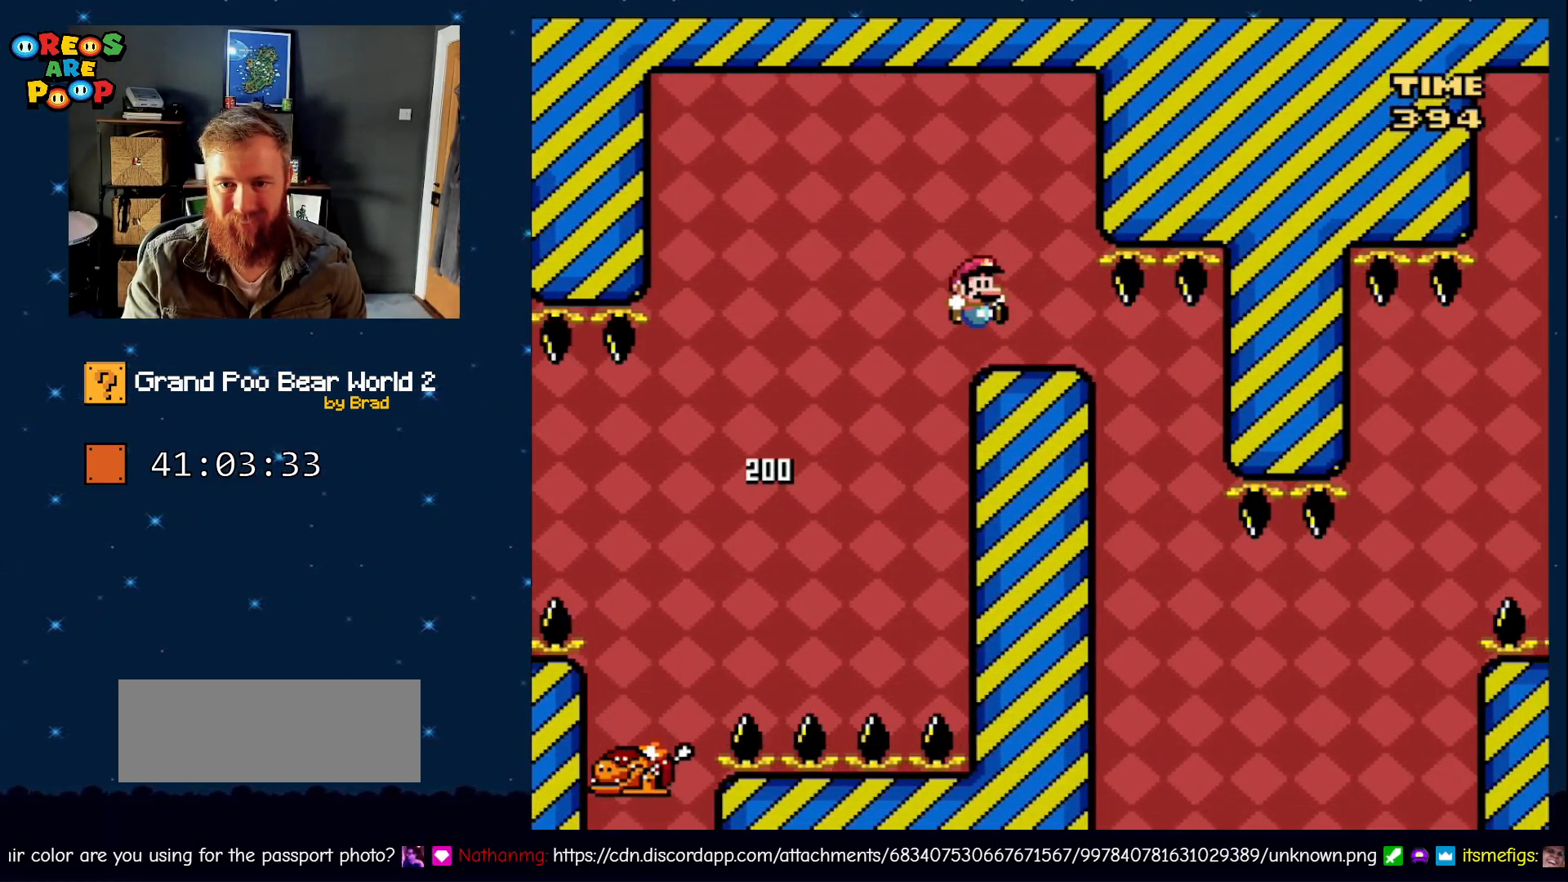
{"dt_ms": 500, "buttons": ["Y"], "events": [[33, "DPAD_RIGHT", "up"]]}